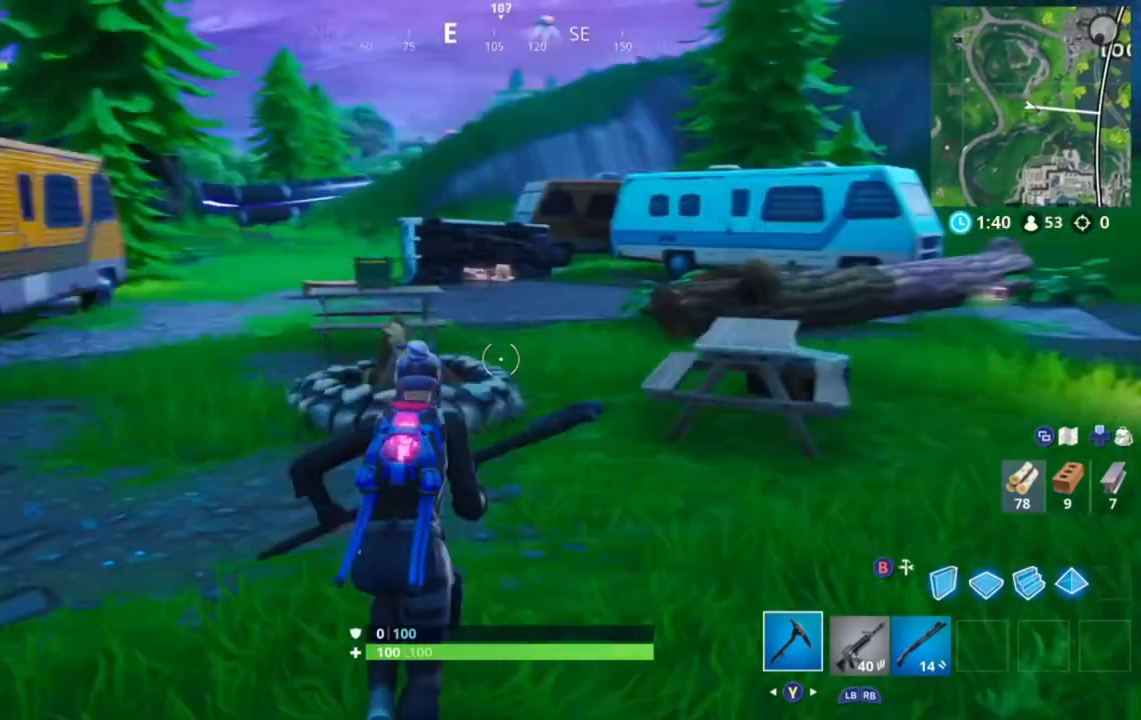
Gameplay with a controller (Xbox layout); each line is a JSON object with the inputs held at the frame after it. "events" lists button and stick changes between this image and that frame as [ms after this image, input, new state], when the widget could be followed in between. Not read: L2 L3 R2 R3.
{"buttons": [], "left_stick": "up", "right_stick": "right", "events": [[40, "right_stick", "center"], [480, "right_stick", "right"]]}
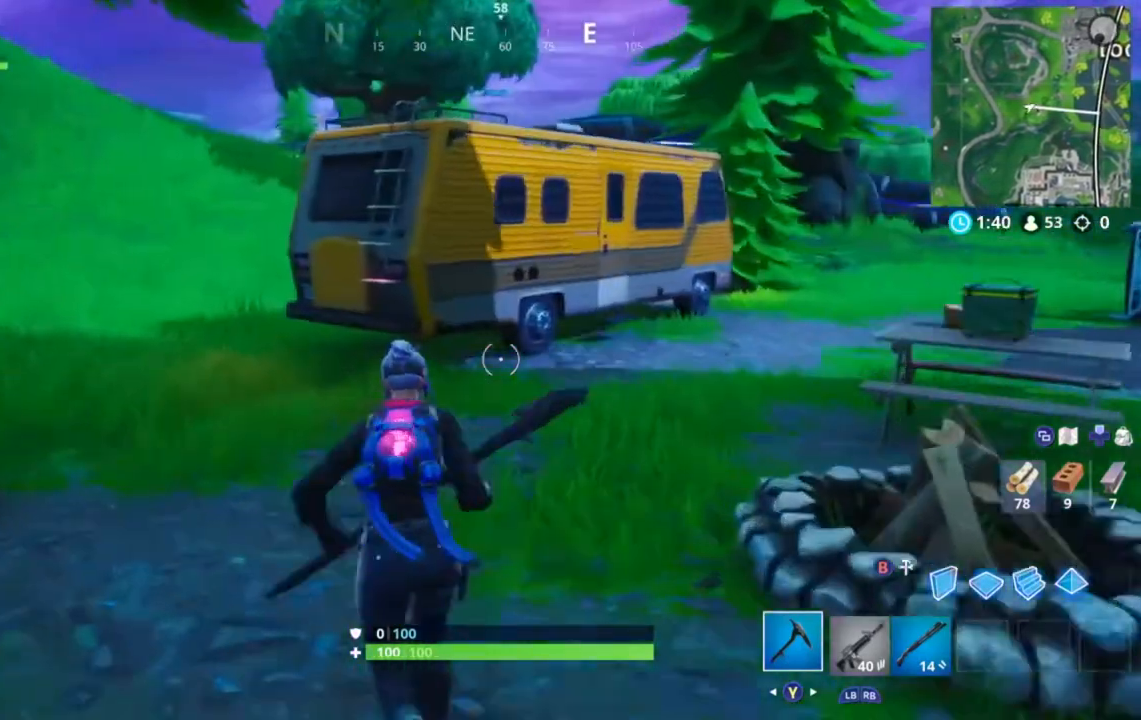
{"buttons": [], "left_stick": "up", "right_stick": "center"}
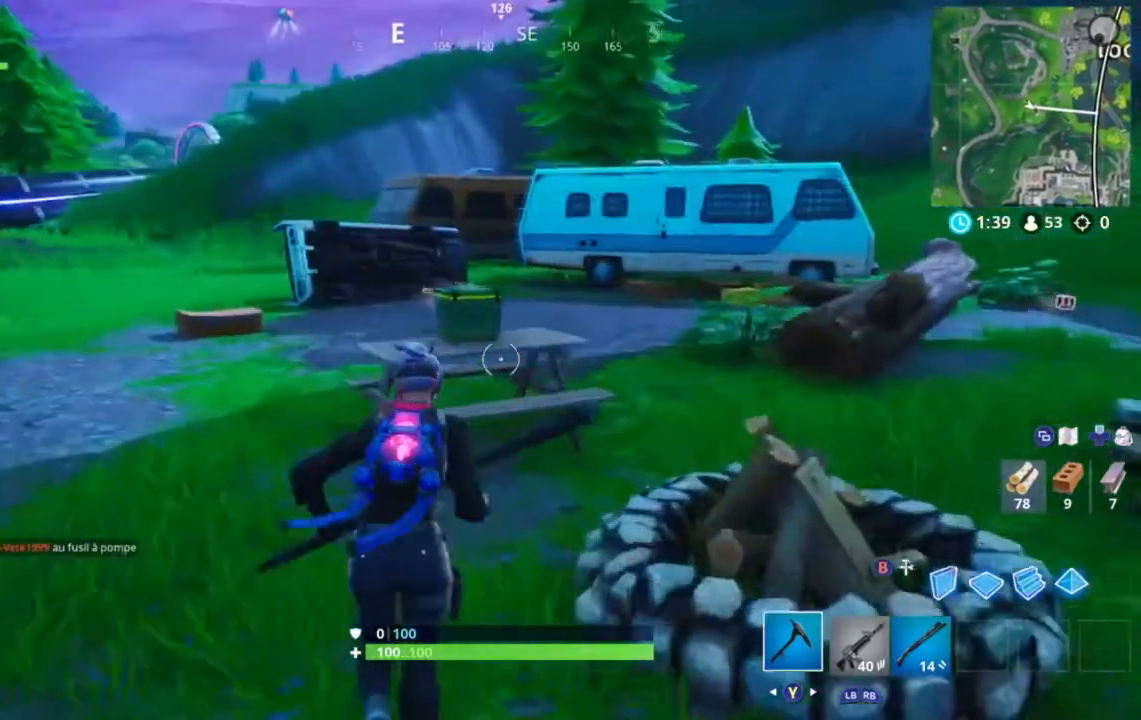
{"buttons": ["X"], "left_stick": "center", "right_stick": "center", "events": [[40, "left_stick", "up-left"], [200, "DPAD_LEFT", "down"], [240, "X", "down"], [240, "left_stick", "center"], [320, "DPAD_LEFT", "up"]]}
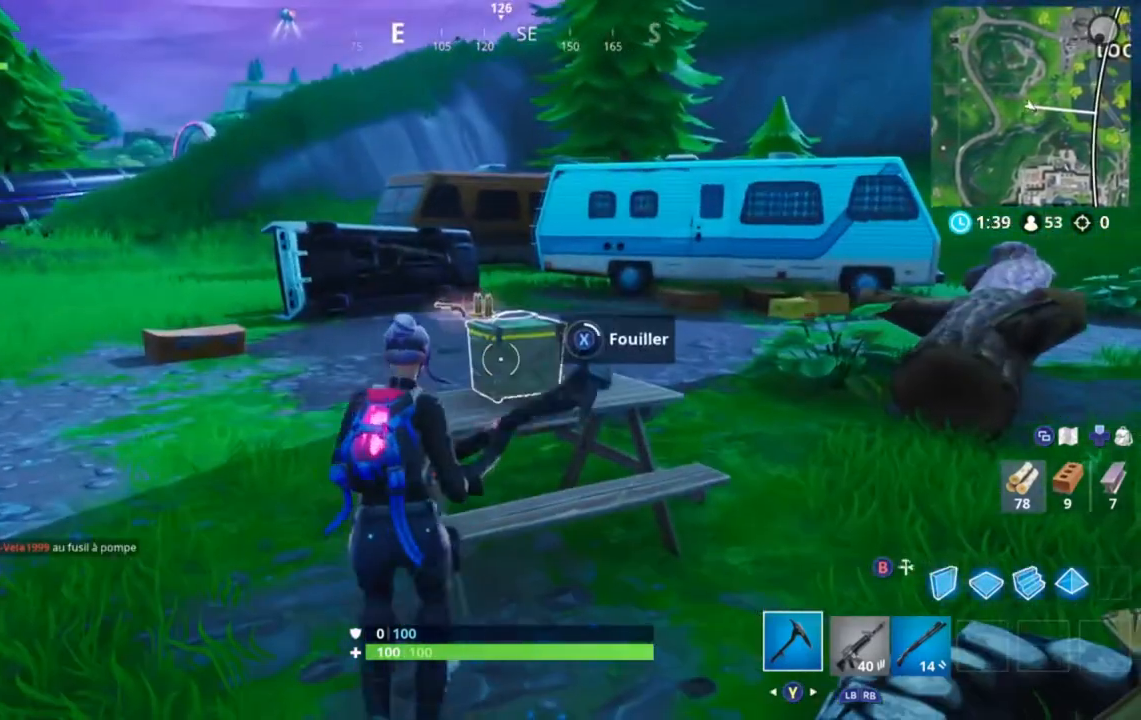
{"buttons": ["X"], "left_stick": "center", "right_stick": "center", "events": []}
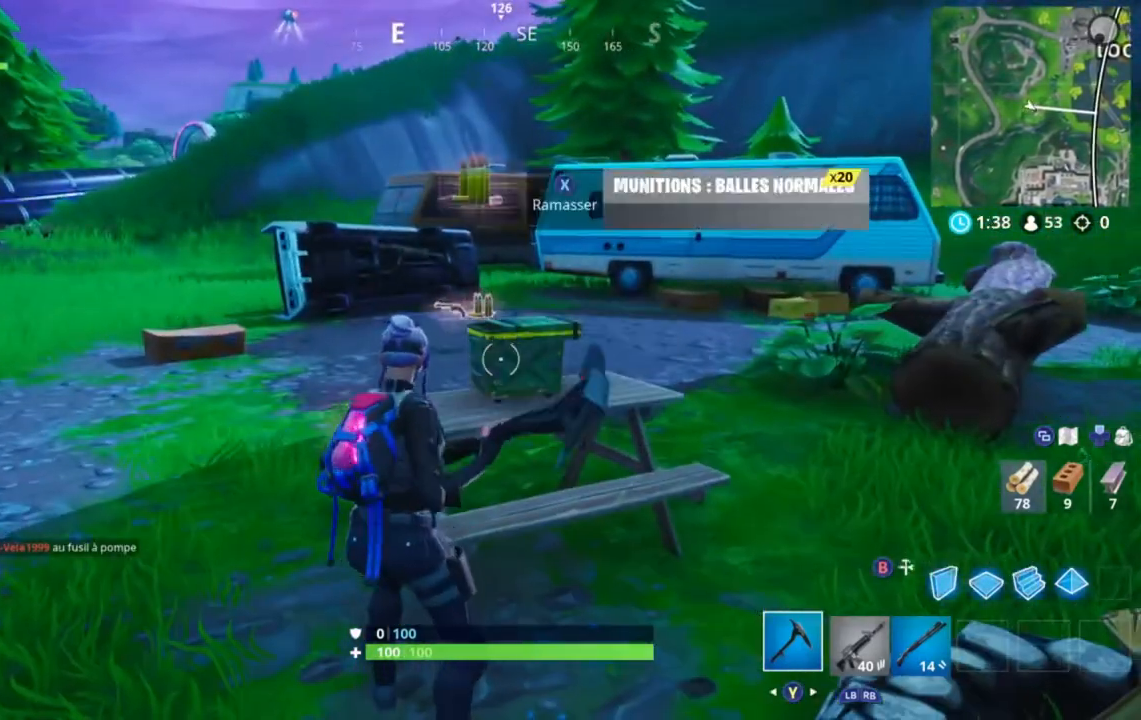
{"buttons": [], "left_stick": "right", "right_stick": "center", "events": [[80, "X", "up"], [200, "left_stick", "up"], [400, "left_stick", "right"]]}
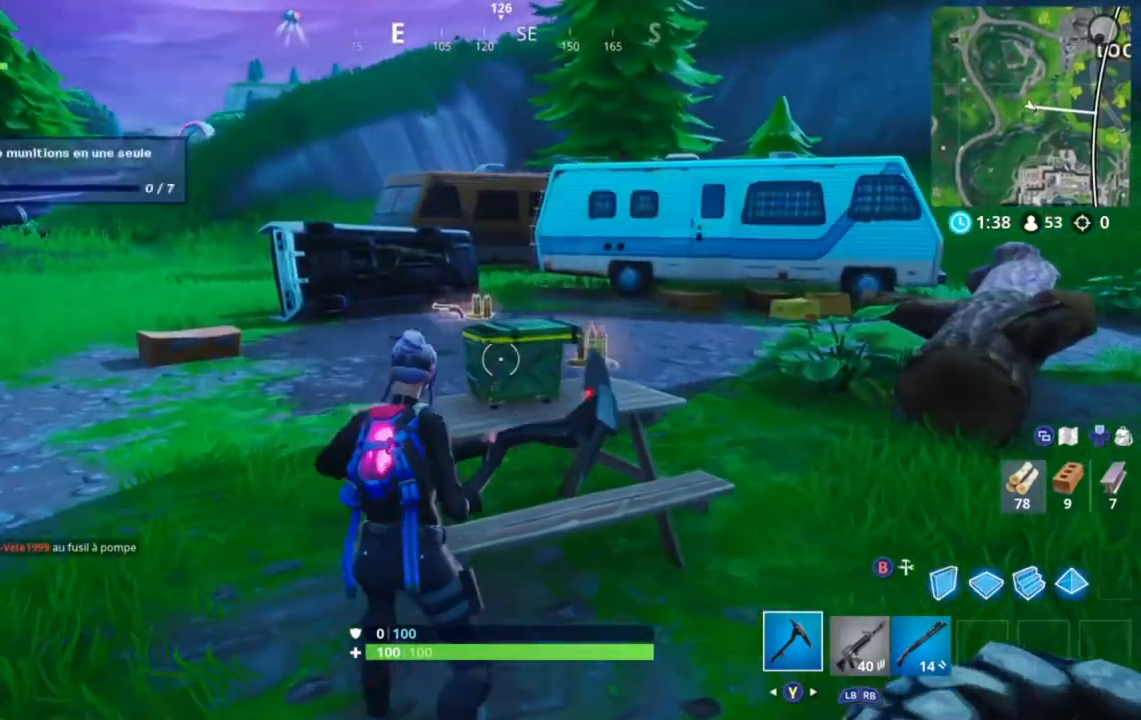
{"buttons": [], "left_stick": "up-right", "right_stick": "center", "events": [[200, "left_stick", "up-right"], [360, "A", "down"], [480, "A", "up"]]}
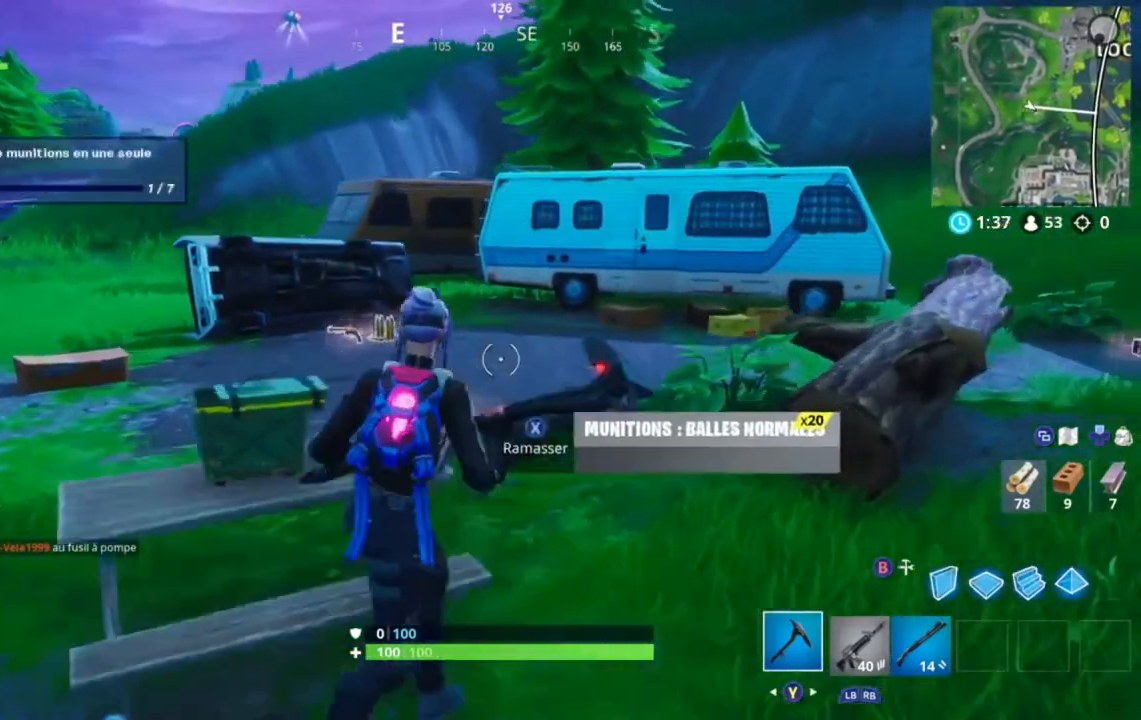
{"buttons": [], "left_stick": "left", "right_stick": "center", "events": [[80, "left_stick", "up"], [240, "left_stick", "up-left"], [360, "left_stick", "left"]]}
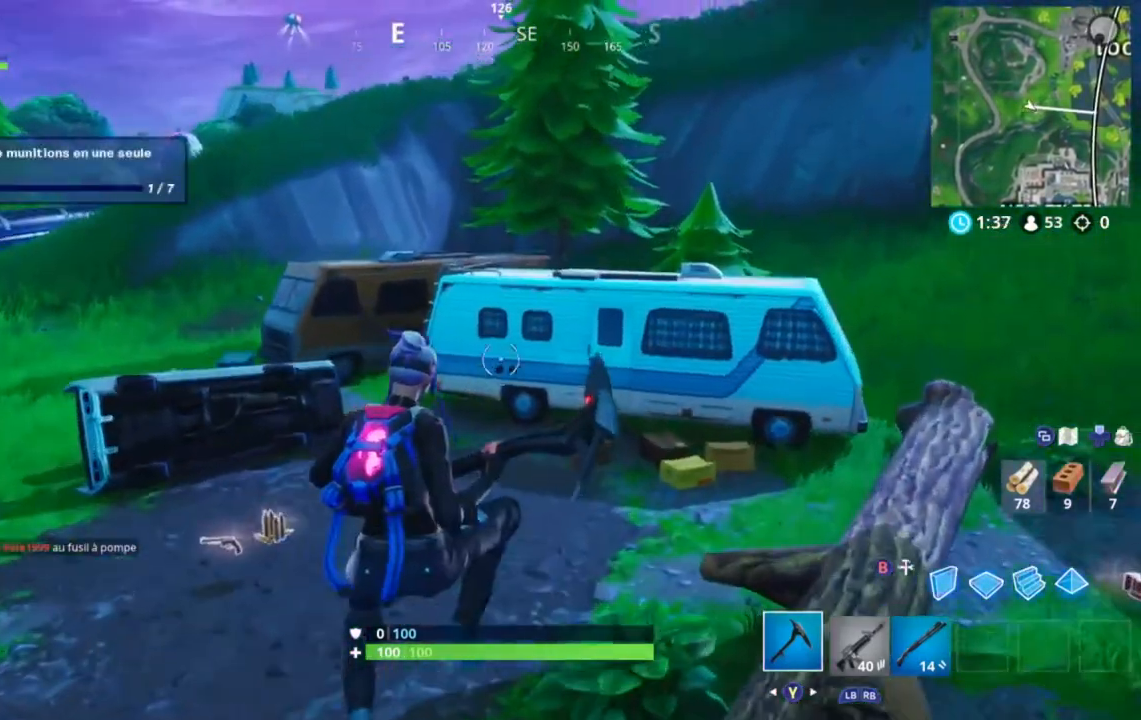
{"buttons": [], "left_stick": "down-left", "right_stick": "center", "events": [[440, "left_stick", "down-left"]]}
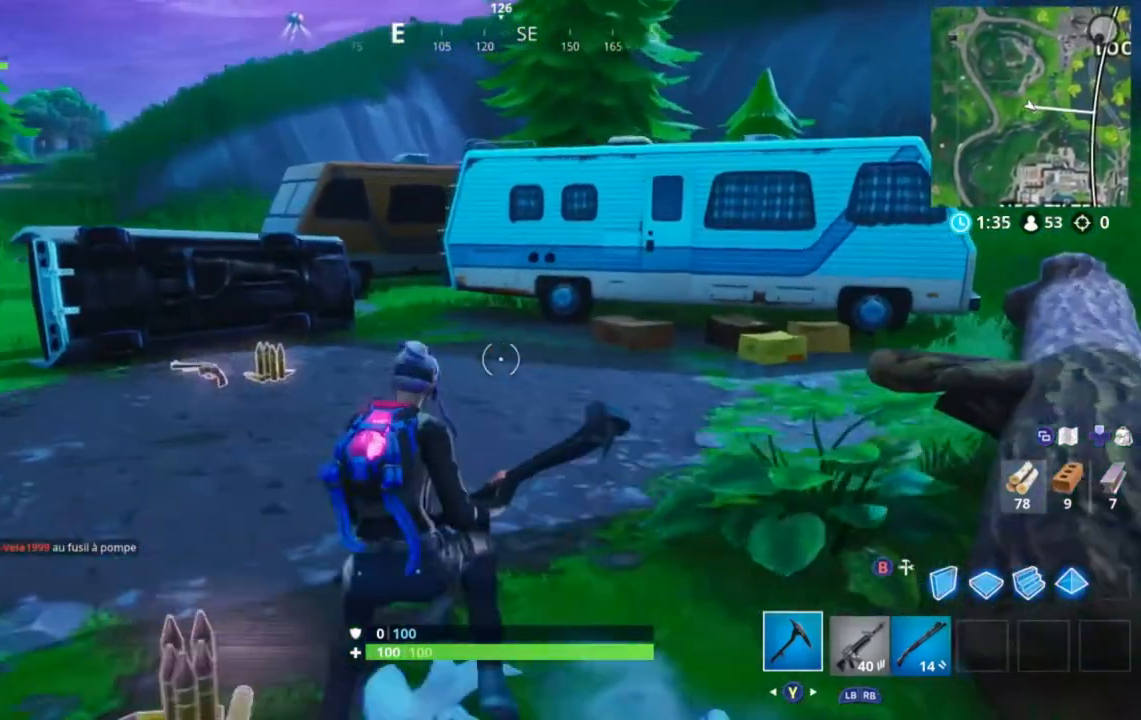
{"buttons": [], "left_stick": "up", "right_stick": "left", "events": [[280, "left_stick", "up"], [440, "right_stick", "left"]]}
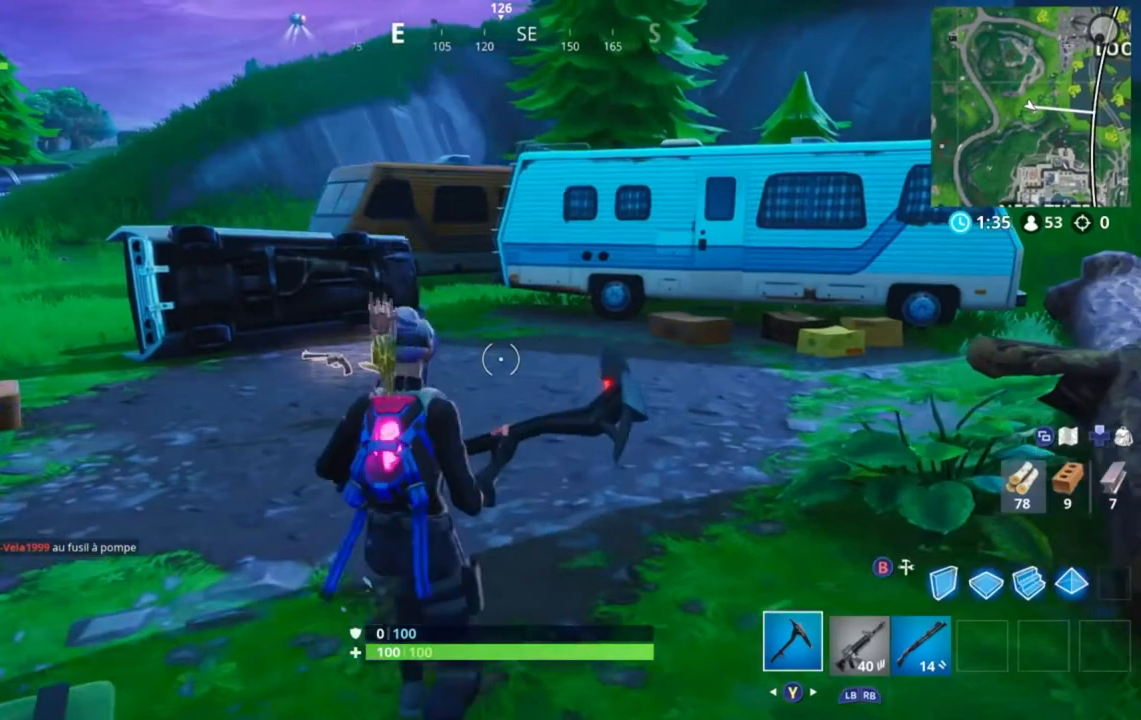
{"buttons": [], "left_stick": "up", "right_stick": "center", "events": [[120, "right_stick", "center"]]}
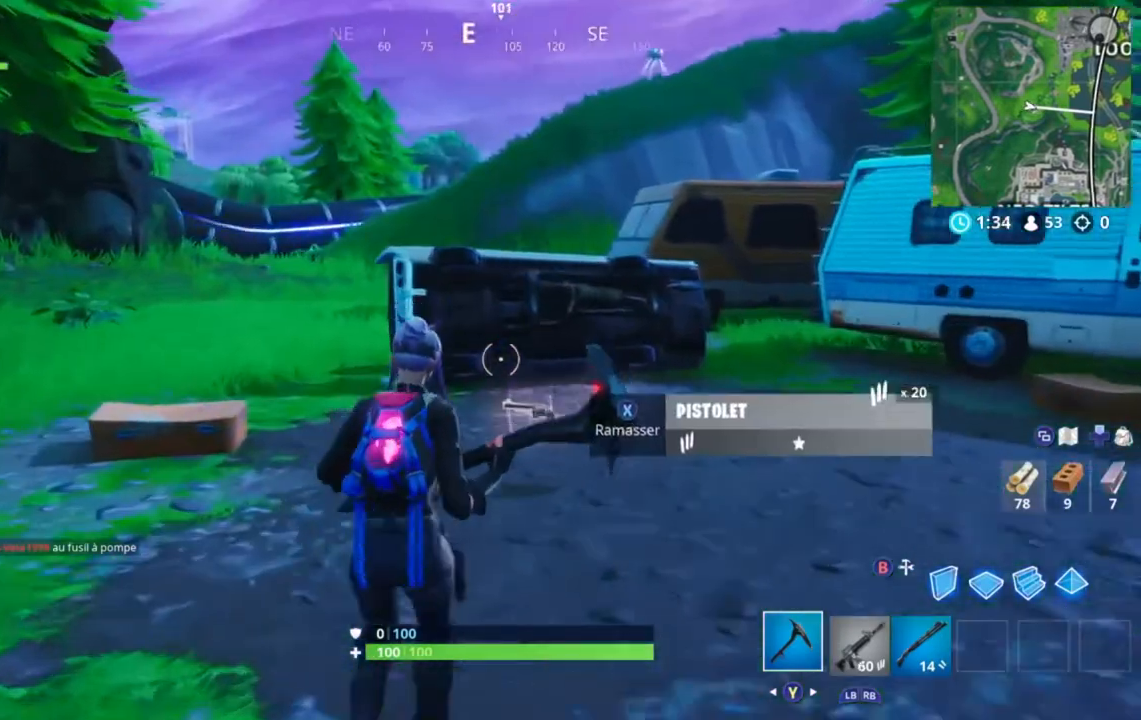
{"buttons": [], "left_stick": "up-left", "right_stick": "center"}
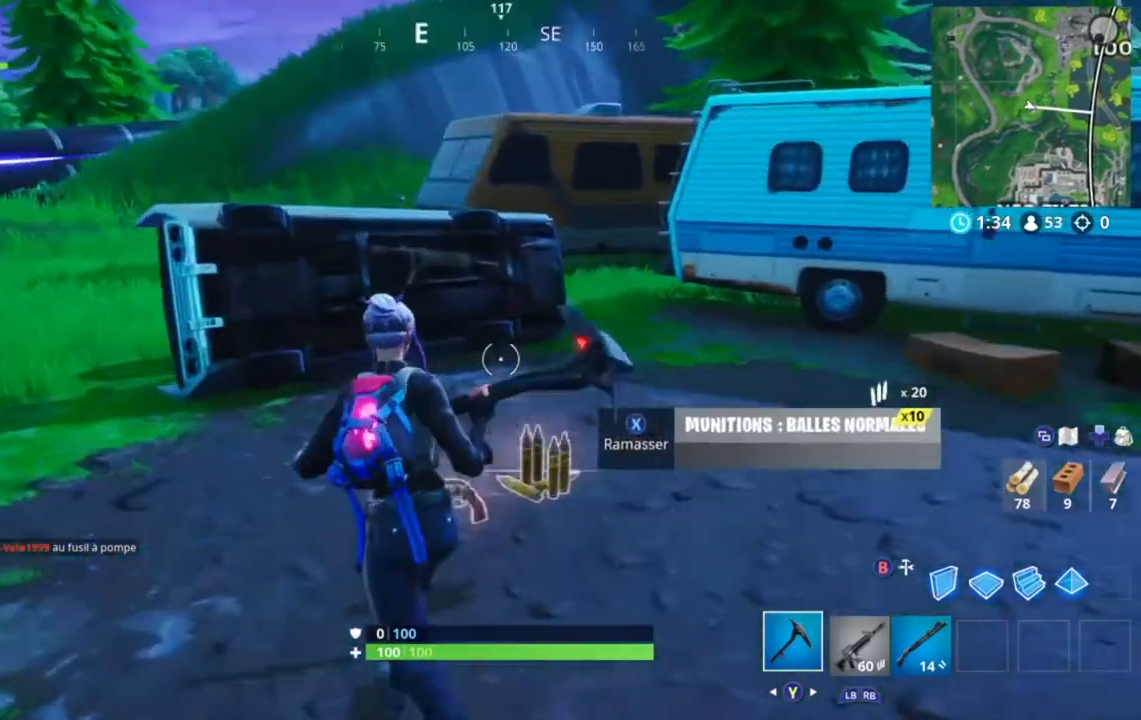
{"buttons": [], "left_stick": "center", "right_stick": "center", "events": [[40, "X", "down"], [40, "left_stick", "up-right"], [120, "X", "up"], [160, "left_stick", "right"], [480, "left_stick", "center"]]}
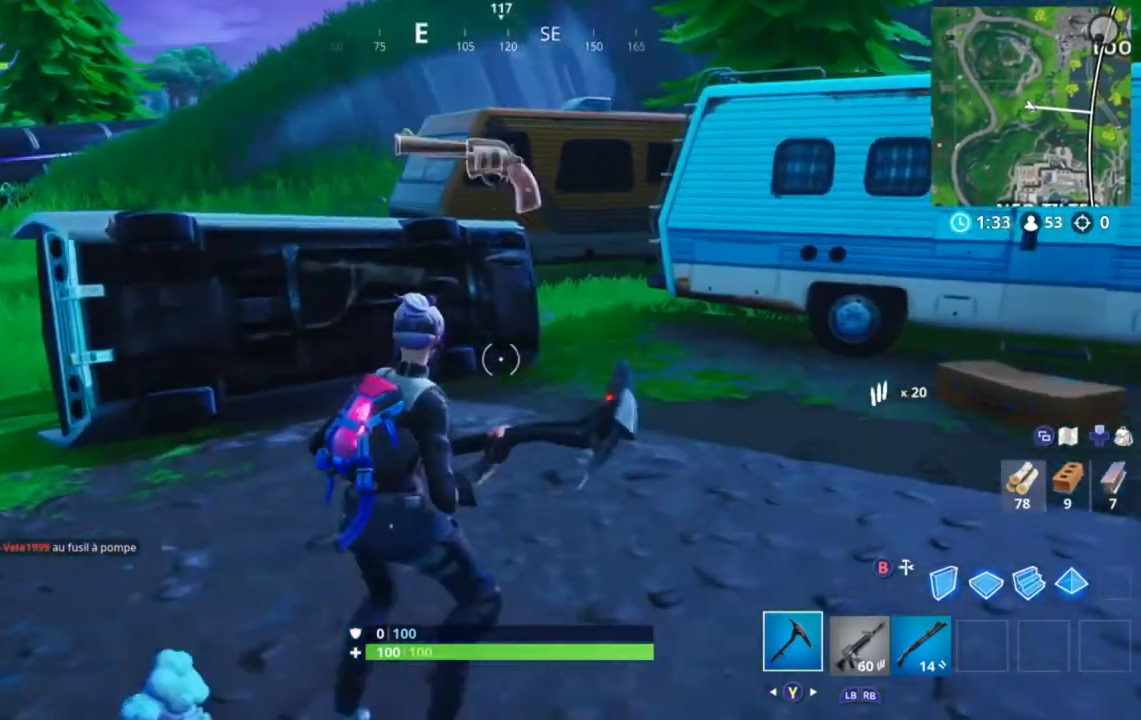
{"buttons": [], "left_stick": "left", "right_stick": "center", "events": [[80, "left_stick", "left"], [120, "right_stick", "right"], [440, "right_stick", "center"]]}
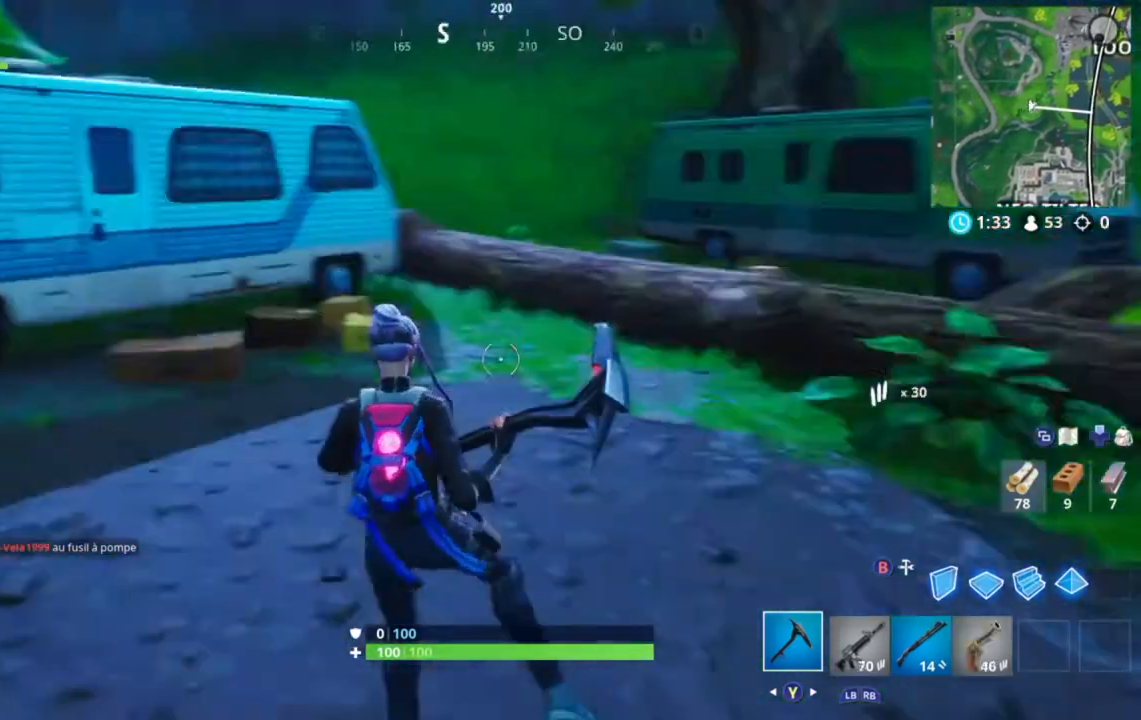
{"buttons": [], "left_stick": "up", "right_stick": "center", "events": [[200, "left_stick", "up"]]}
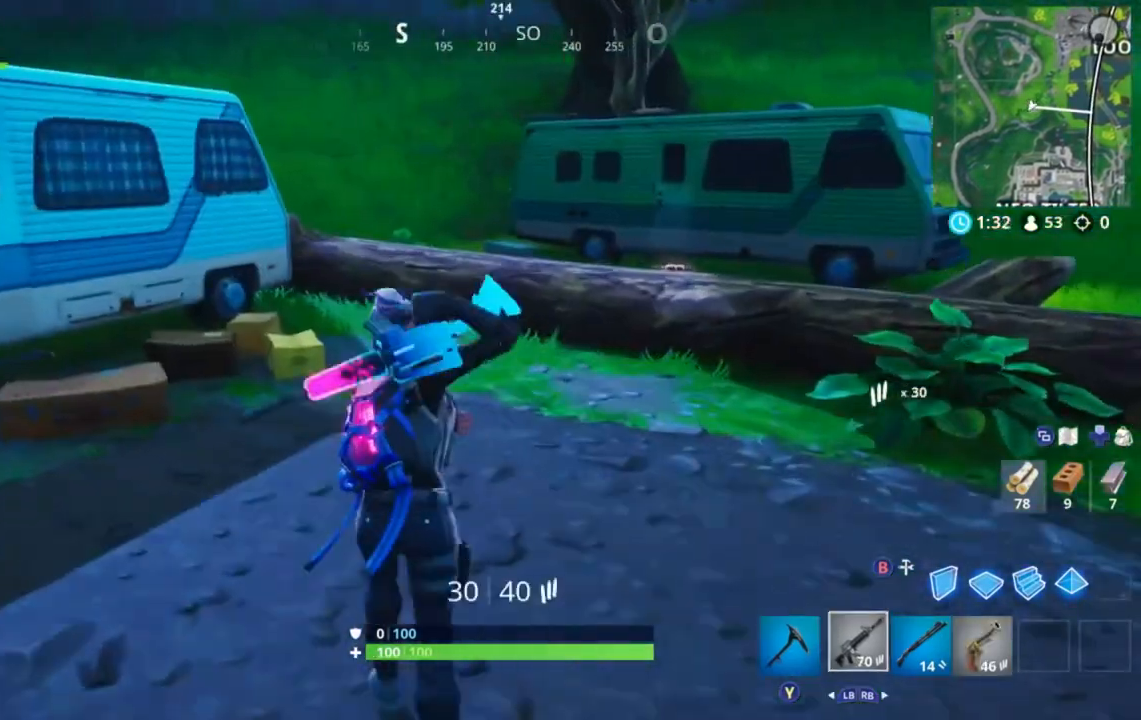
{"buttons": [], "left_stick": "up-right", "right_stick": "left", "events": [[280, "right_stick", "up-left"], [360, "left_stick", "up-right"], [480, "right_stick", "left"]]}
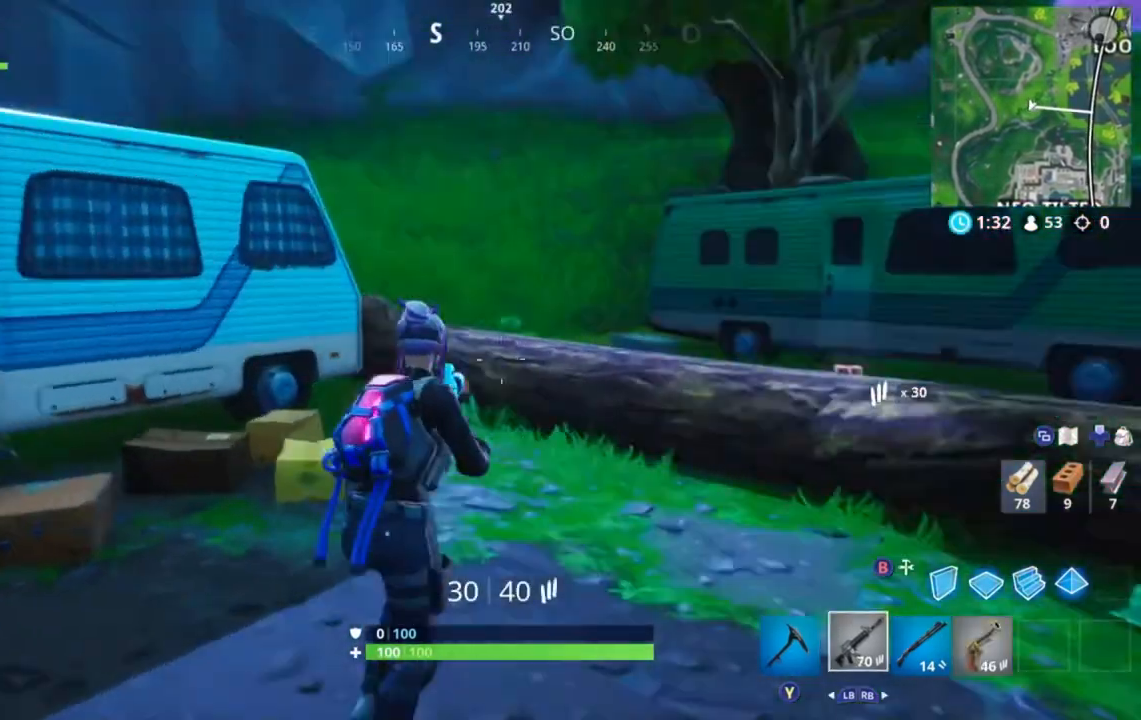
{"buttons": [], "left_stick": "right", "right_stick": "down-right", "events": [[80, "left_stick", "right"], [120, "right_stick", "center"], [320, "right_stick", "down-right"]]}
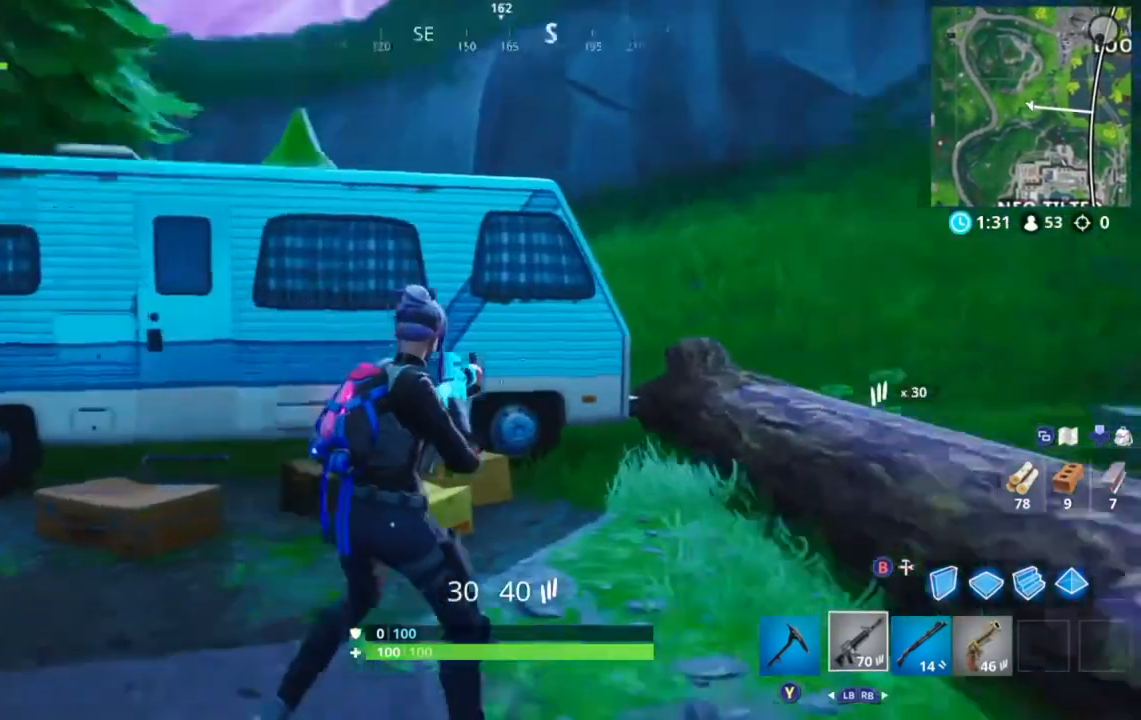
{"buttons": [], "left_stick": "up-right", "right_stick": "center", "events": [[40, "left_stick", "up-right"], [40, "right_stick", "center"], [240, "A", "down"], [280, "A", "up"]]}
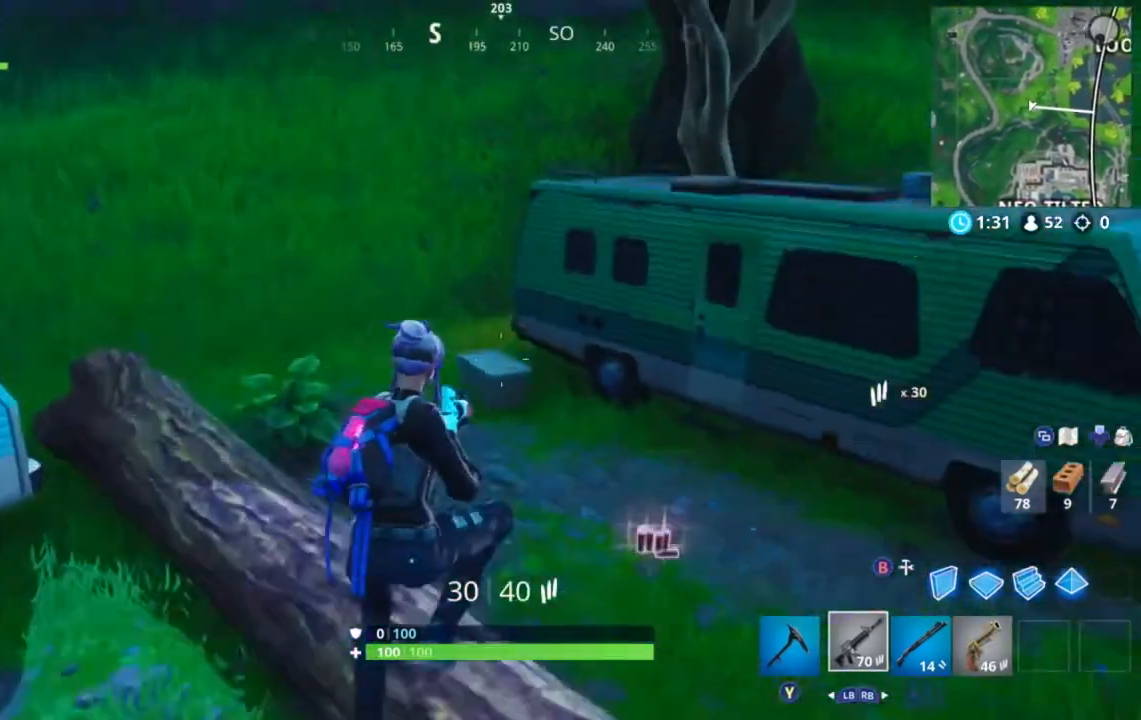
{"buttons": [], "left_stick": "up-left", "right_stick": "center"}
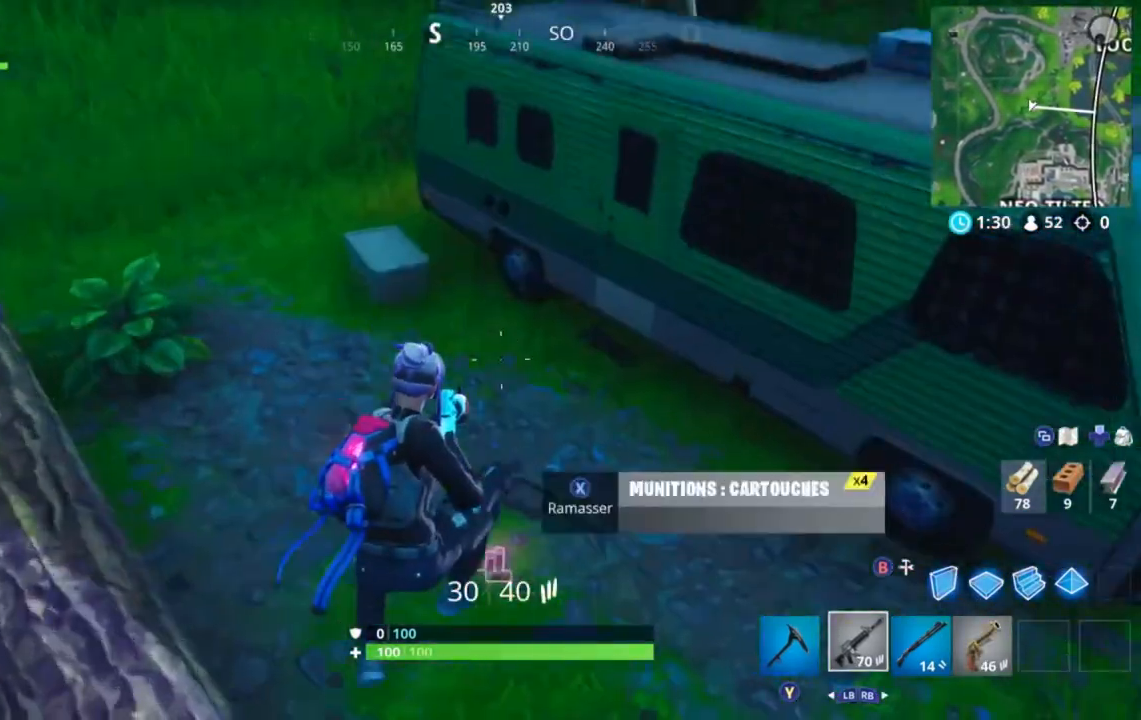
{"buttons": [], "left_stick": "center", "right_stick": "center", "events": [[80, "left_stick", "up"], [280, "left_stick", "left"], [480, "left_stick", "center"]]}
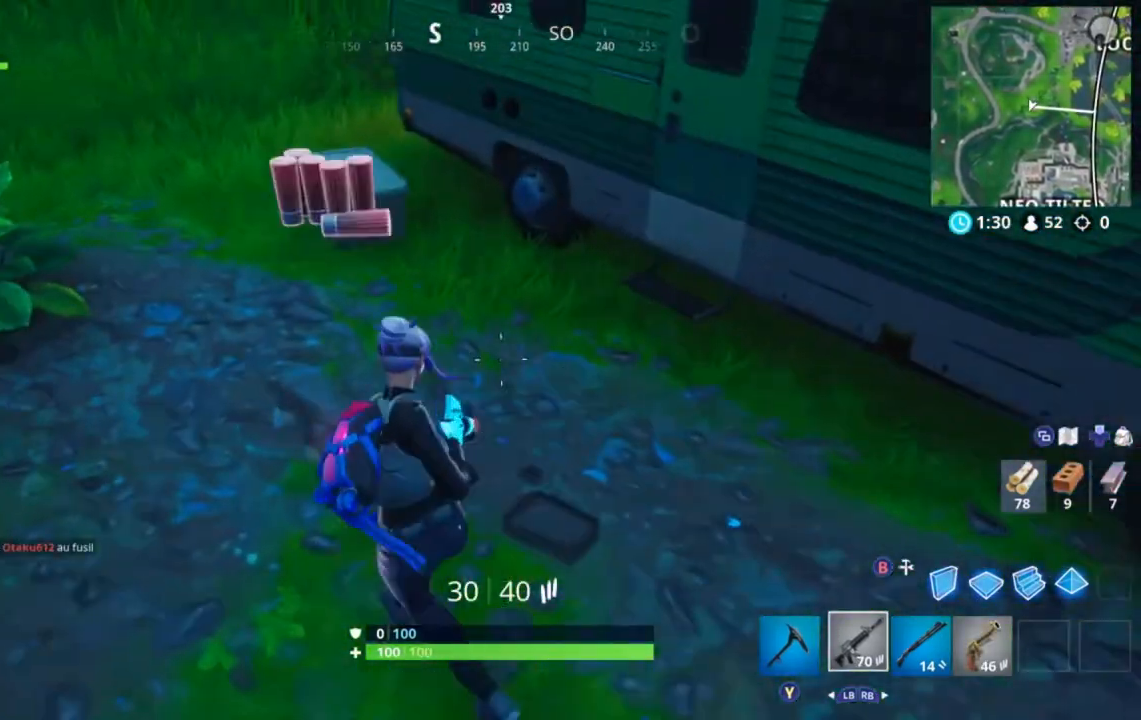
{"buttons": [], "left_stick": "up-right", "right_stick": "up-left", "events": [[320, "right_stick", "left"], [360, "left_stick", "up-right"], [400, "right_stick", "up-left"]]}
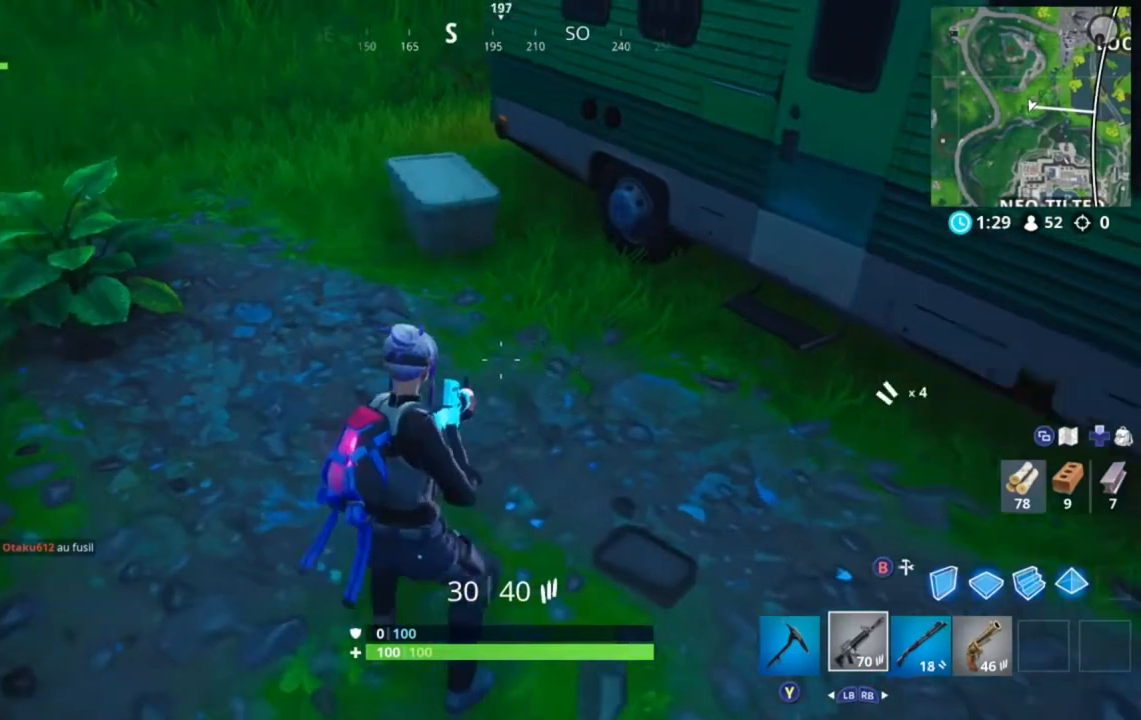
{"buttons": [], "left_stick": "right", "right_stick": "center", "events": [[240, "right_stick", "center"], [320, "left_stick", "right"]]}
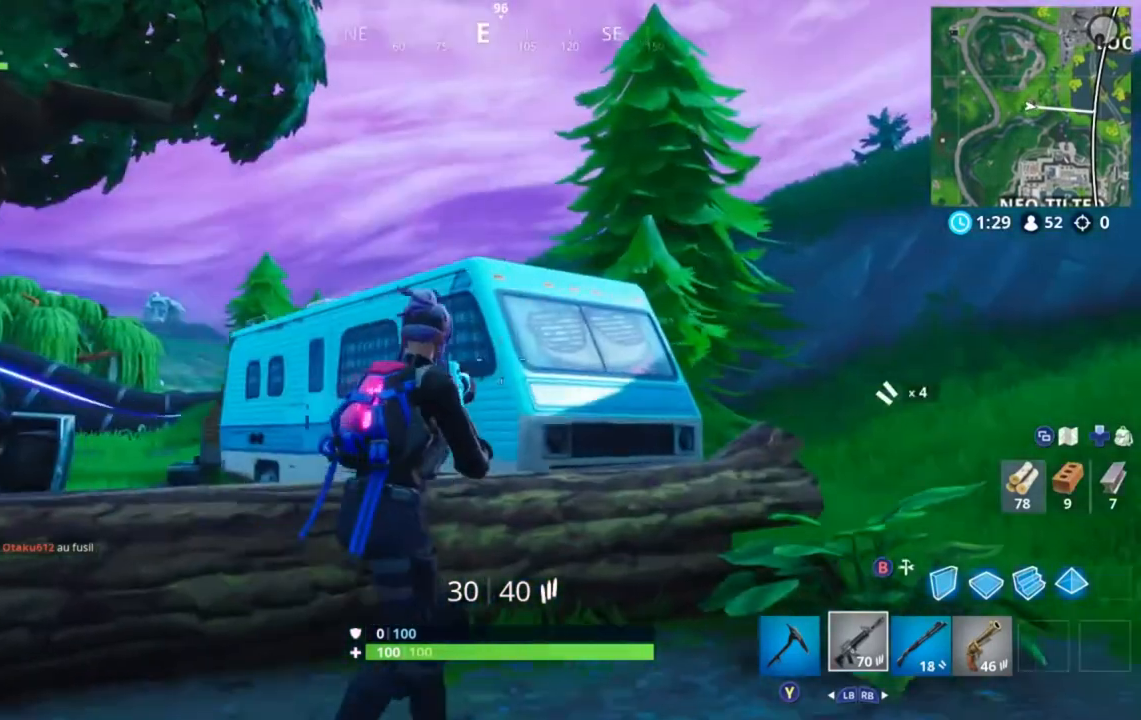
{"buttons": [], "left_stick": "up-right", "right_stick": "center", "events": [[280, "left_stick", "up-right"]]}
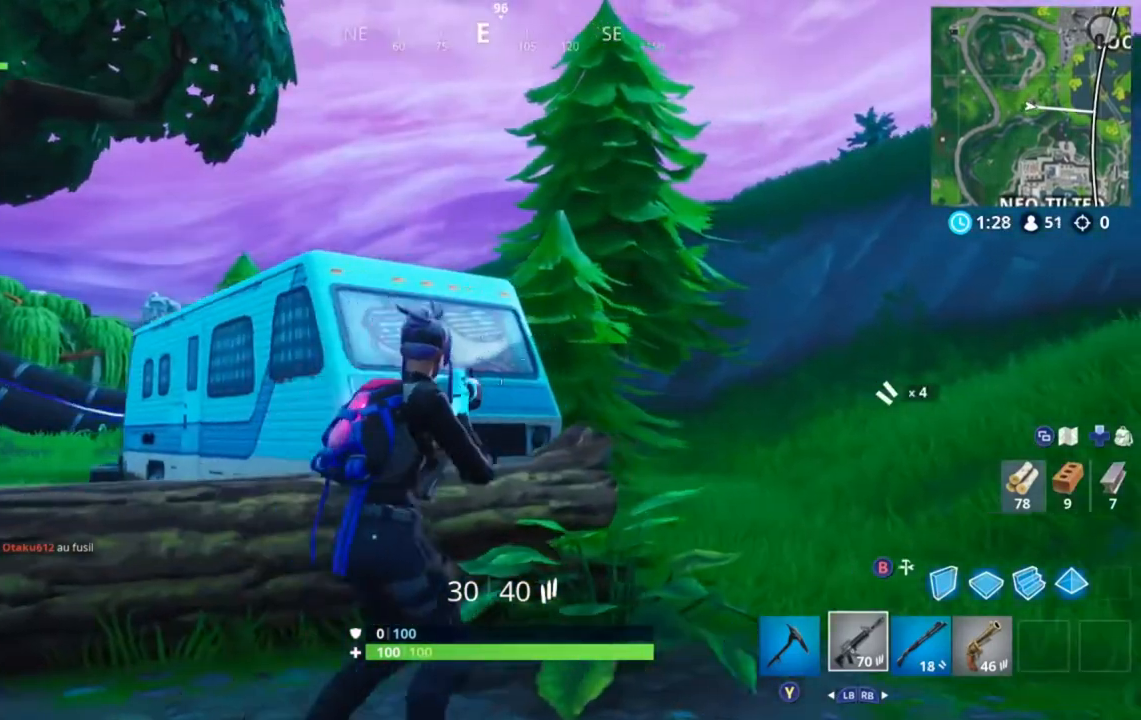
{"buttons": [], "left_stick": "up", "right_stick": "center"}